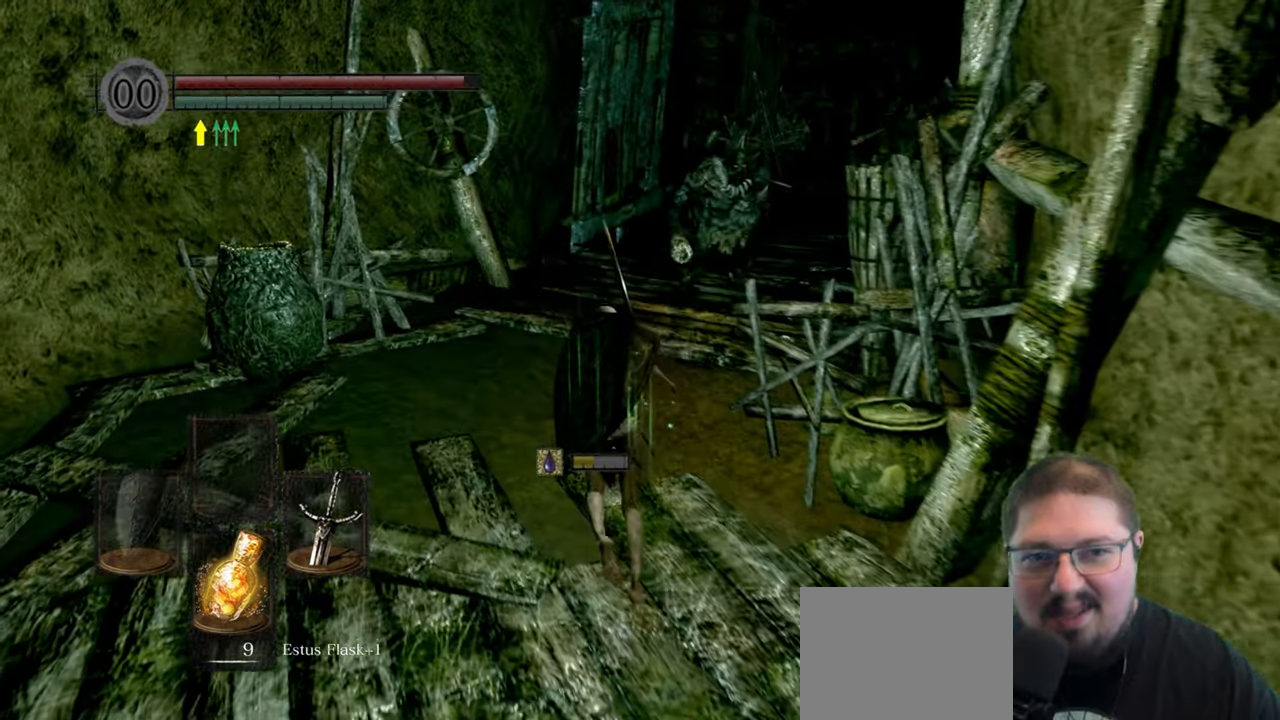
Gameplay with a controller (Xbox layout); each line is a JSON object with the inputs held at the frame after it. "events" lists button and stick changes between this image and that frame as [ms after this image, input, new state], when the widget could be followed in between.
{"buttons": ["B"], "left_stick": "up", "right_stick": "center", "events": []}
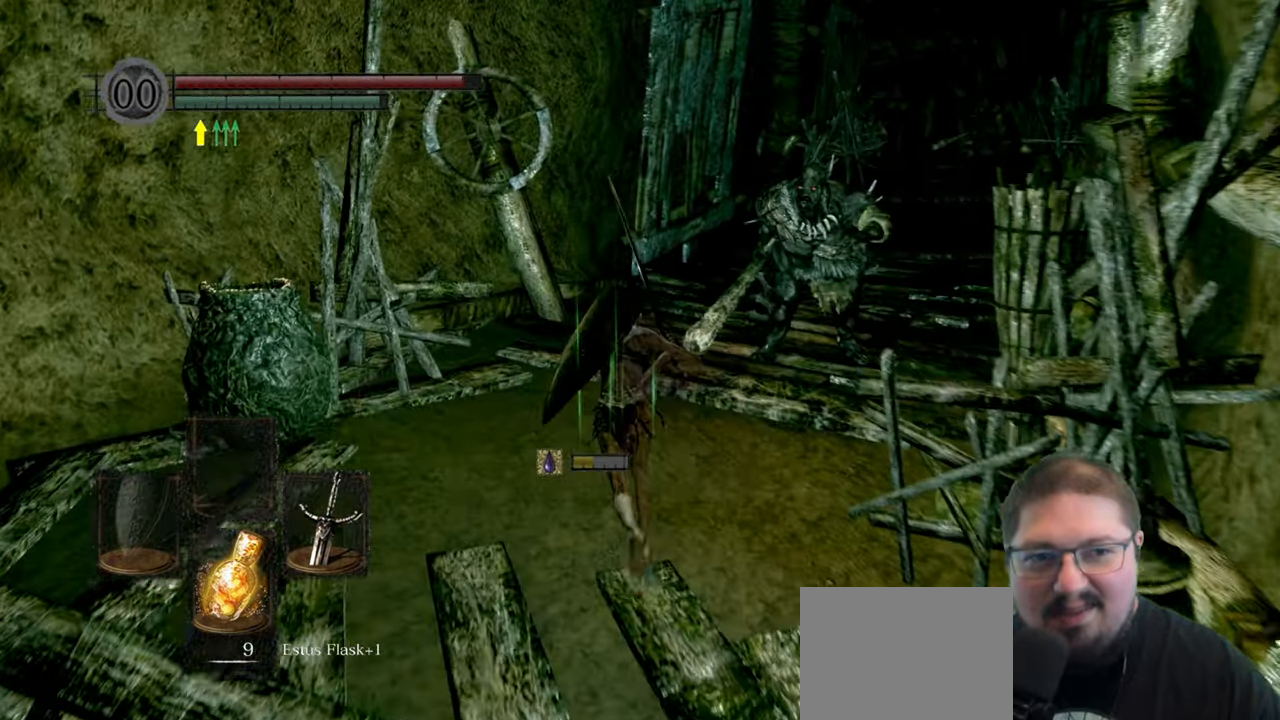
{"buttons": ["B"], "left_stick": "up", "right_stick": "center", "events": []}
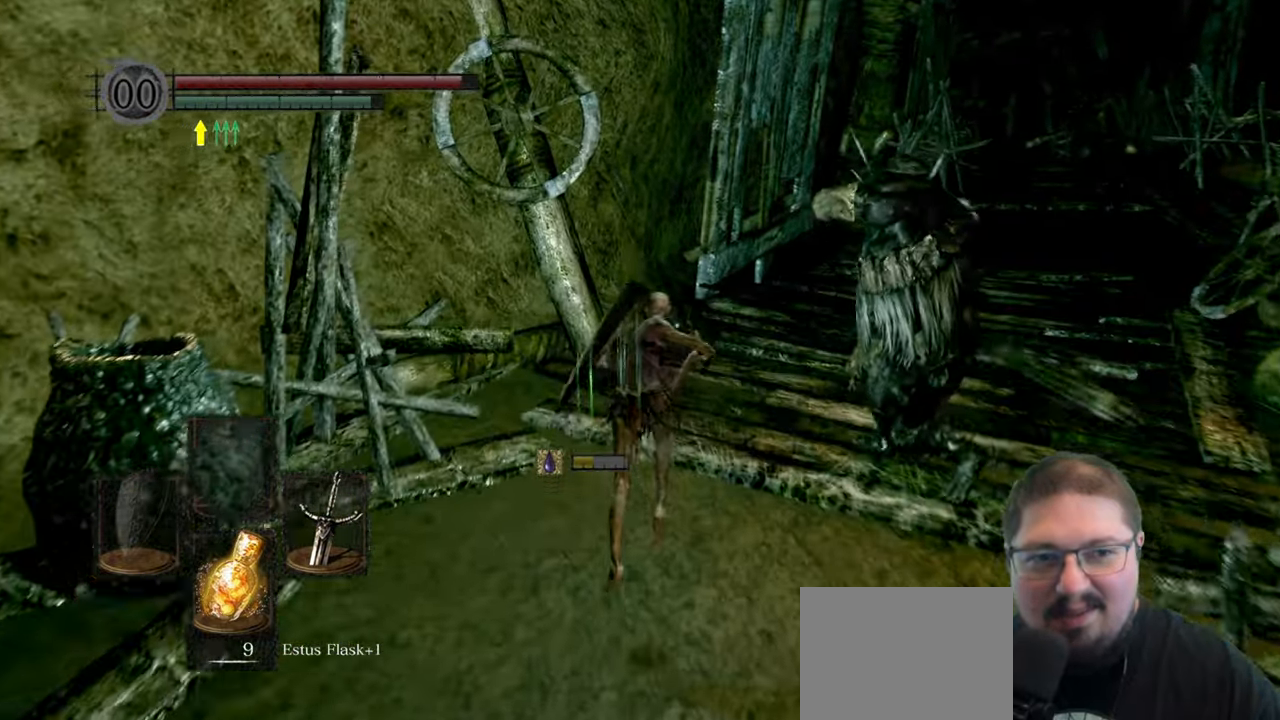
{"buttons": [], "left_stick": "up", "right_stick": "center", "events": [[233, "B", "up"], [383, "B", "down"], [483, "B", "up"]]}
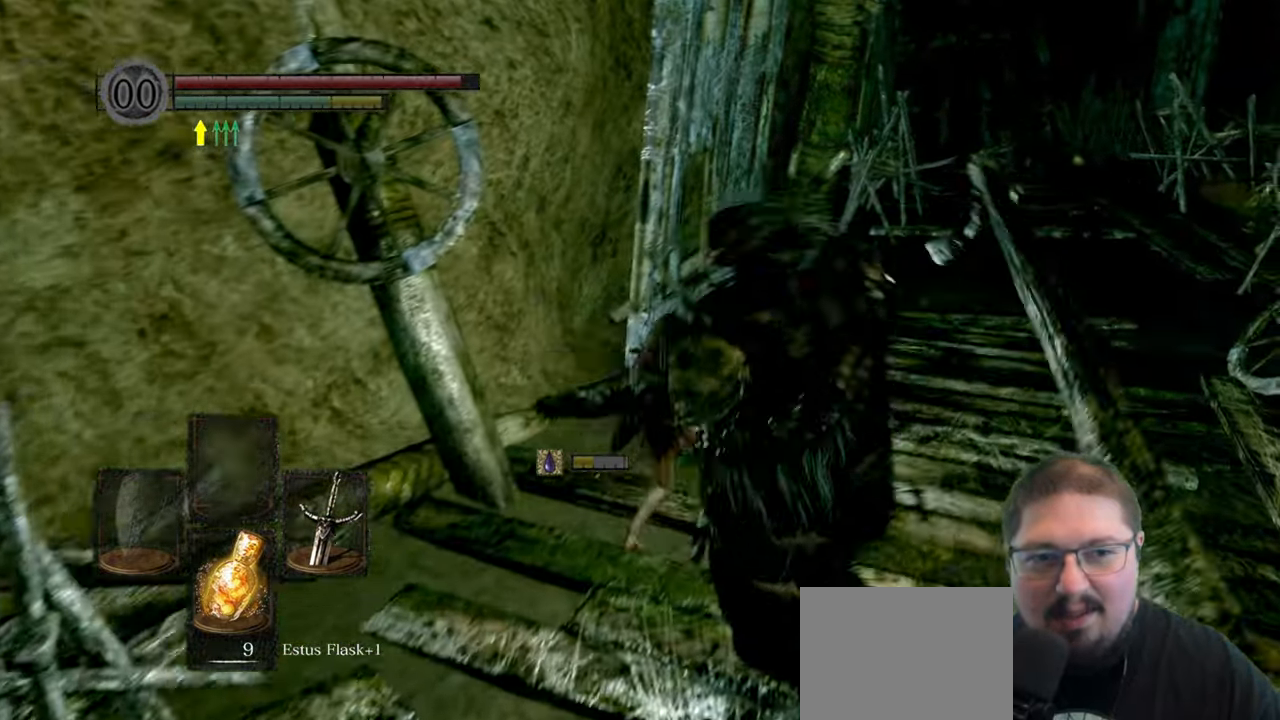
{"buttons": ["B"], "left_stick": "up-right", "right_stick": "center", "events": [[100, "left_stick", "up-right"], [416, "B", "down"]]}
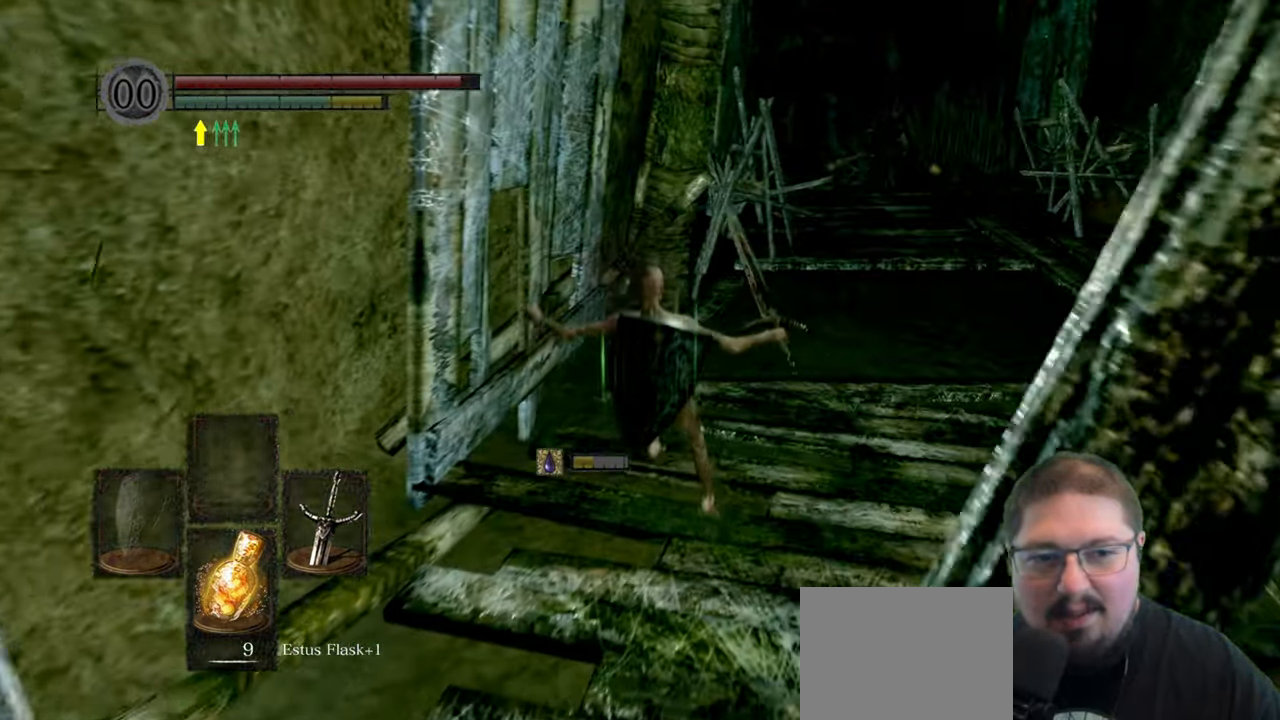
{"buttons": ["B"], "left_stick": "up-right", "right_stick": "center", "events": []}
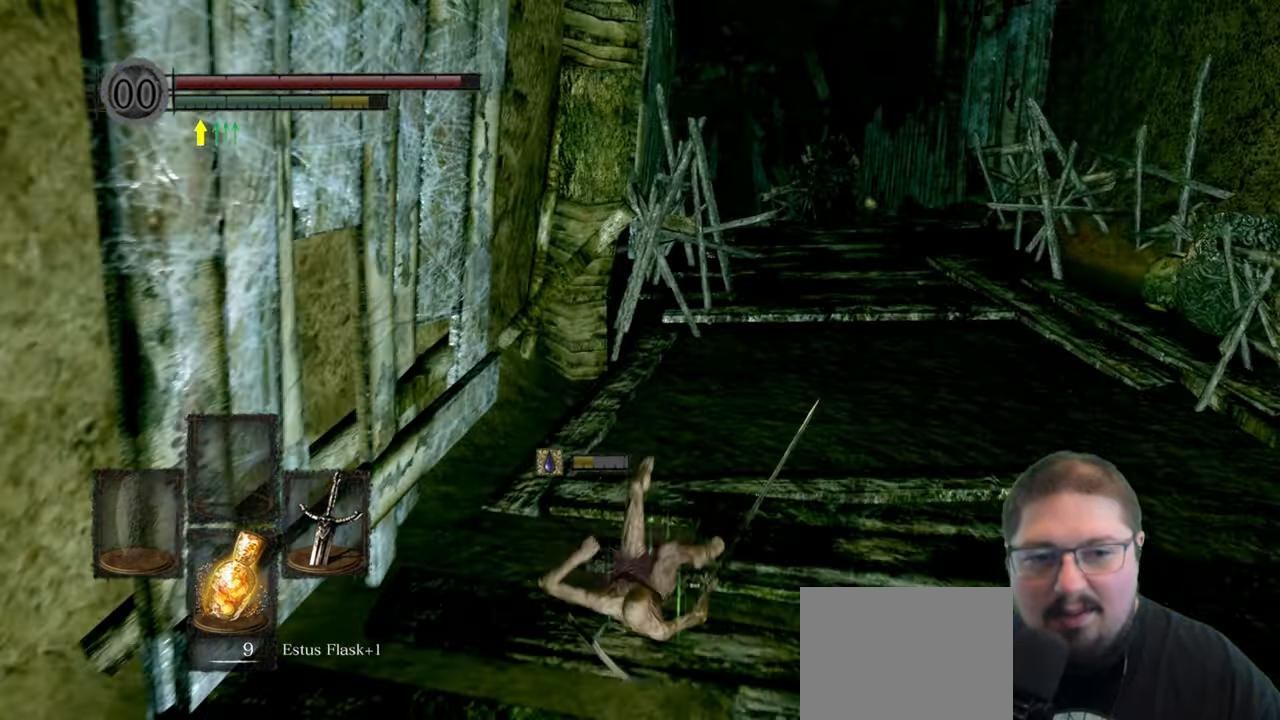
{"buttons": ["B"], "left_stick": "up-right", "right_stick": "center", "events": []}
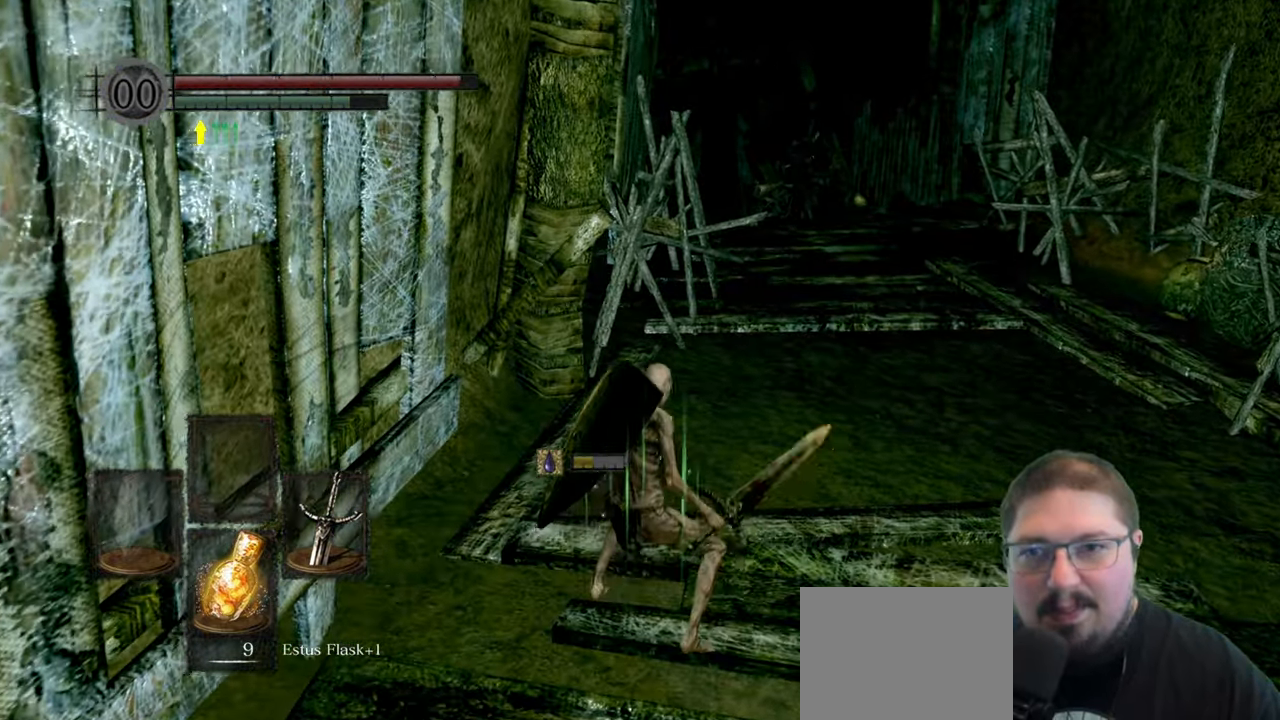
{"buttons": ["B"], "left_stick": "up", "right_stick": "center", "events": [[433, "left_stick", "up"]]}
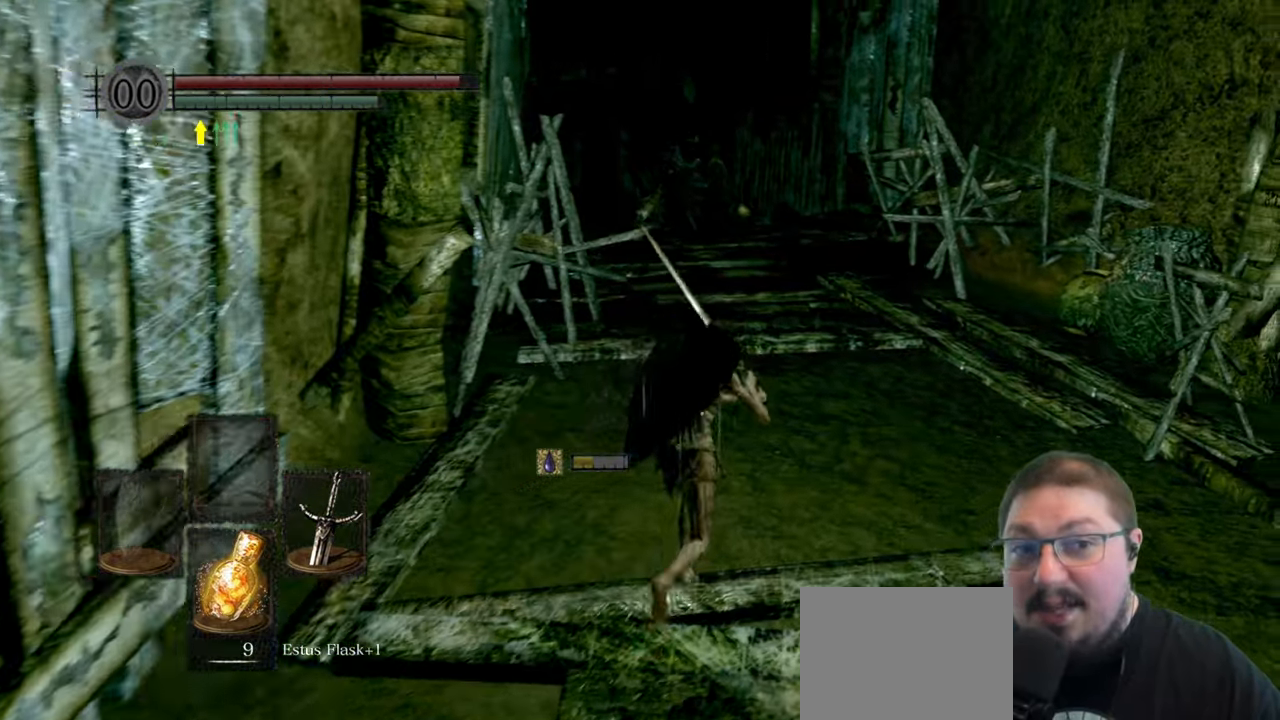
{"buttons": ["B"], "left_stick": "up", "right_stick": "center", "events": []}
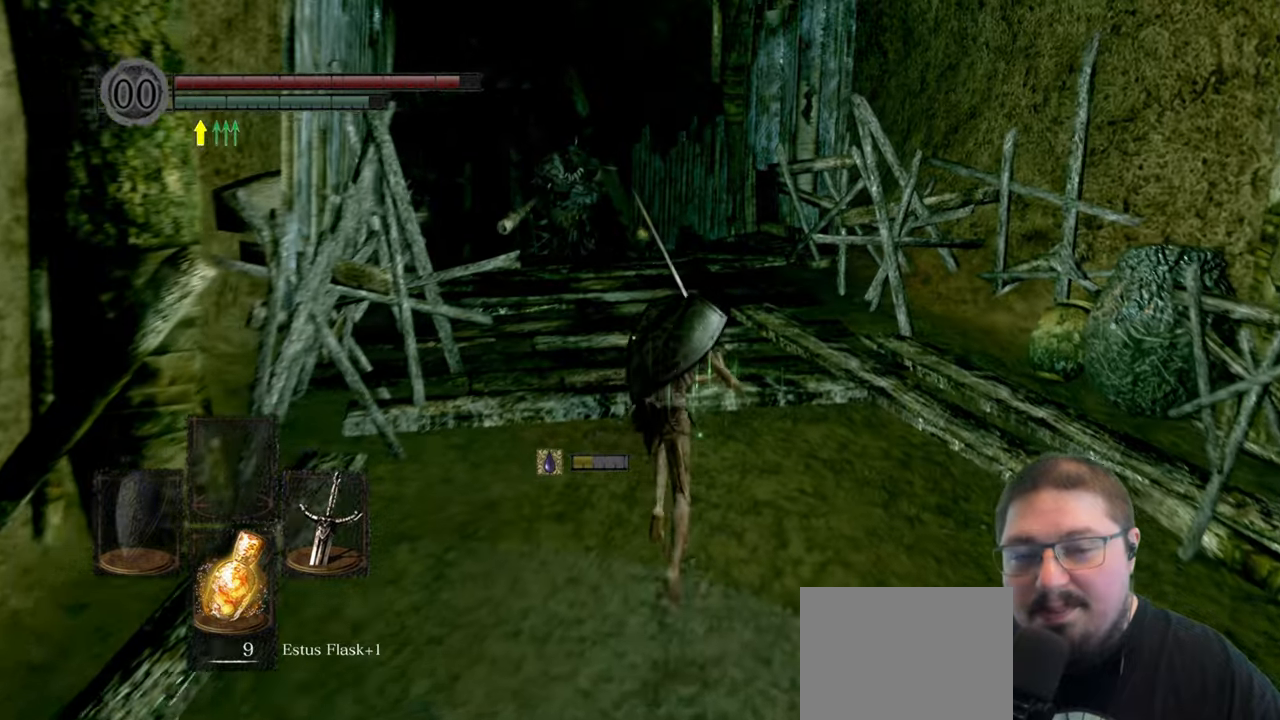
{"buttons": ["B"], "left_stick": "up", "right_stick": "center", "events": []}
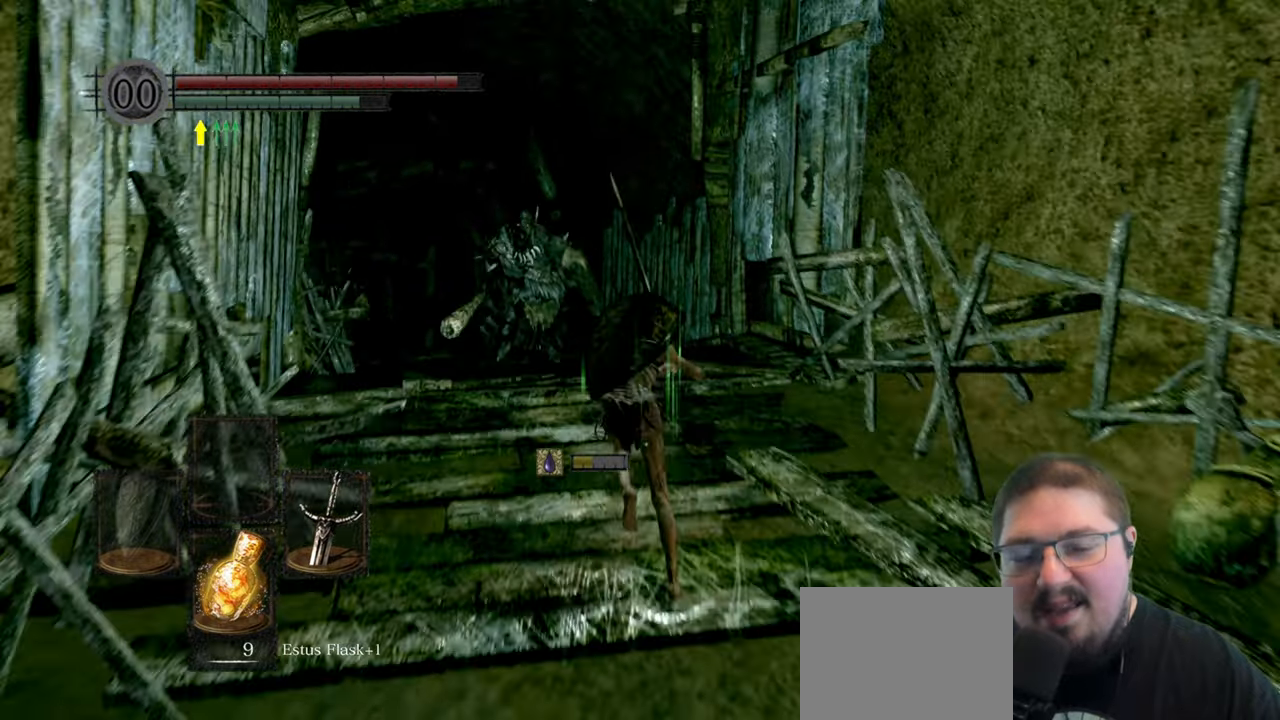
{"buttons": ["B"], "left_stick": "up", "right_stick": "center", "events": []}
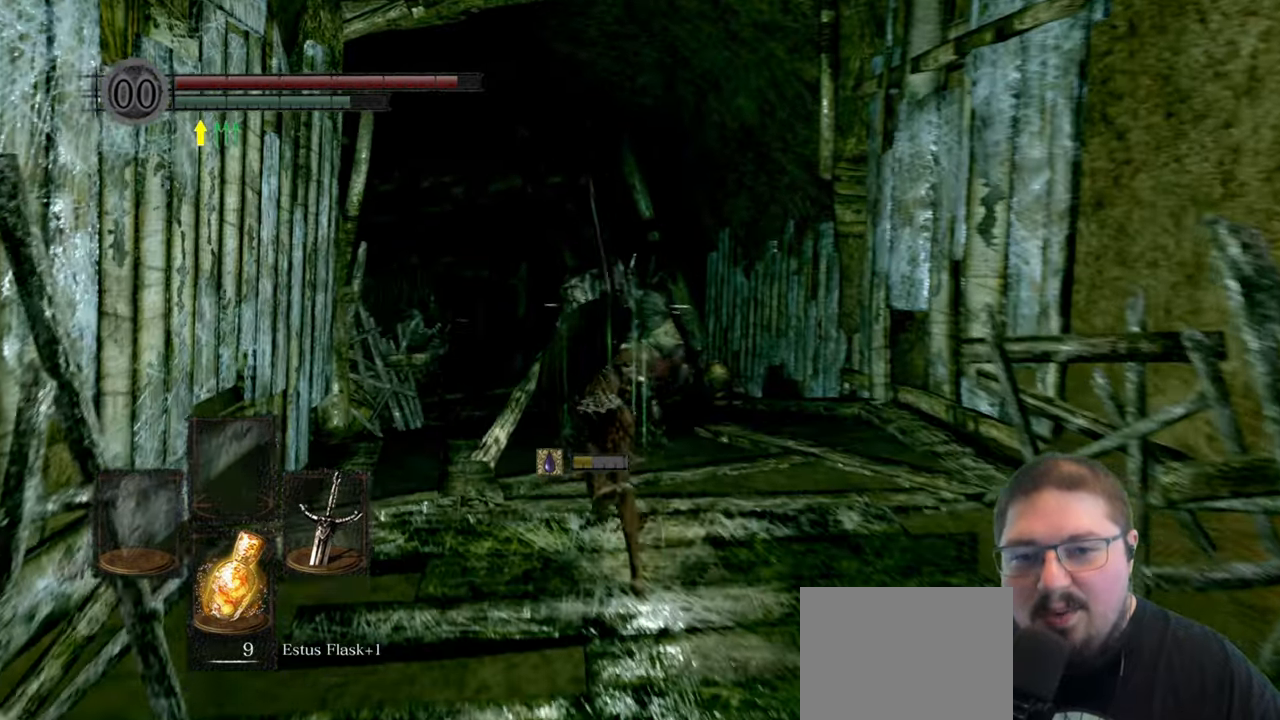
{"buttons": ["B"], "left_stick": "up", "right_stick": "center", "events": []}
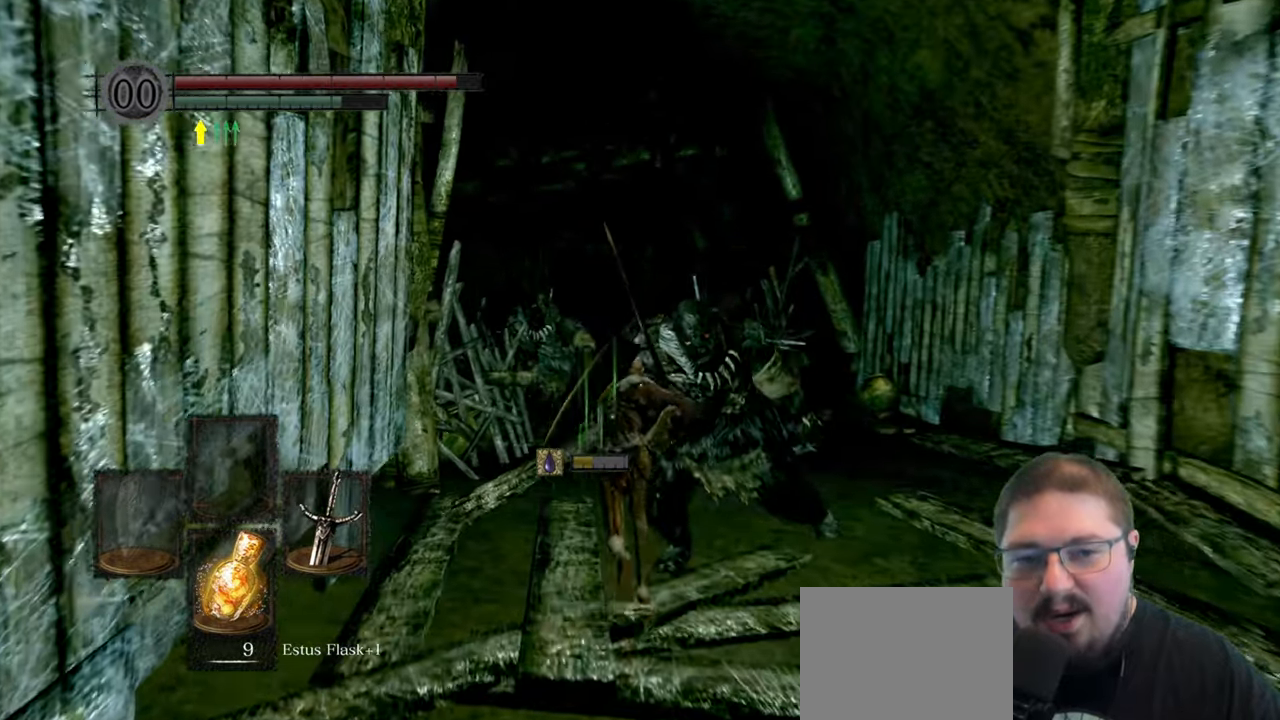
{"buttons": ["B"], "left_stick": "up", "right_stick": "center", "events": []}
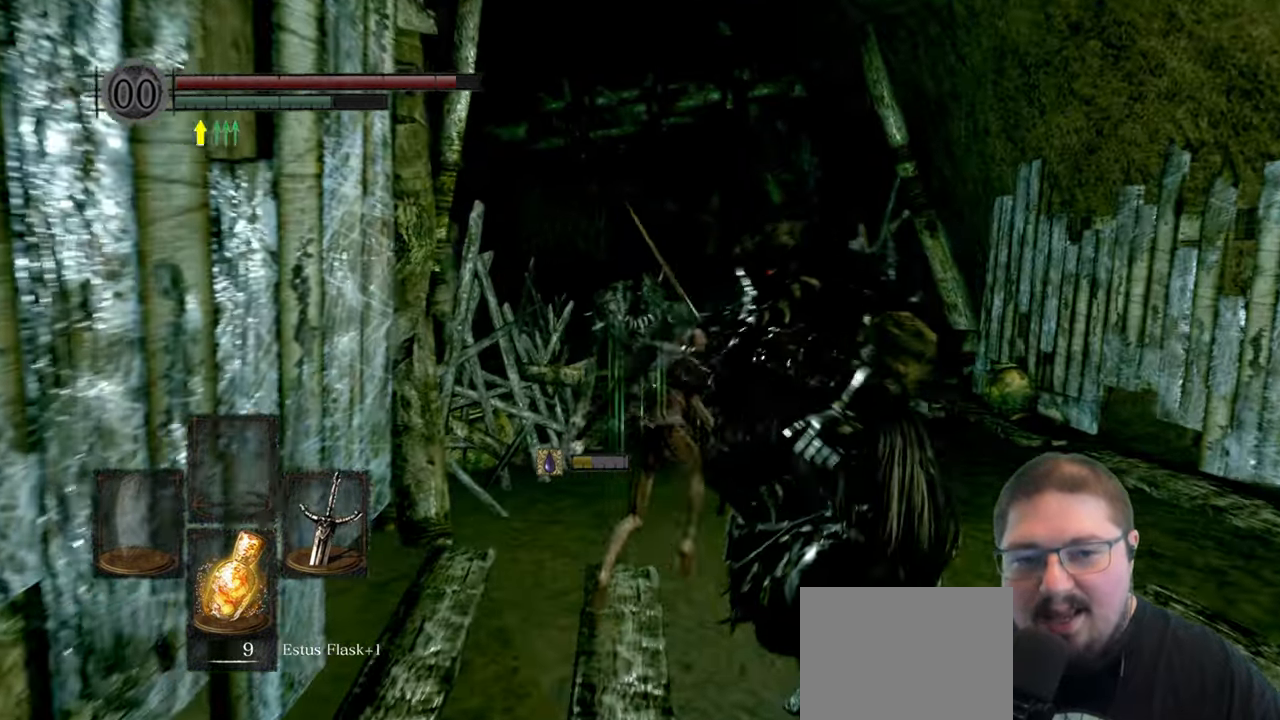
{"buttons": ["B"], "left_stick": "up", "right_stick": "center", "events": []}
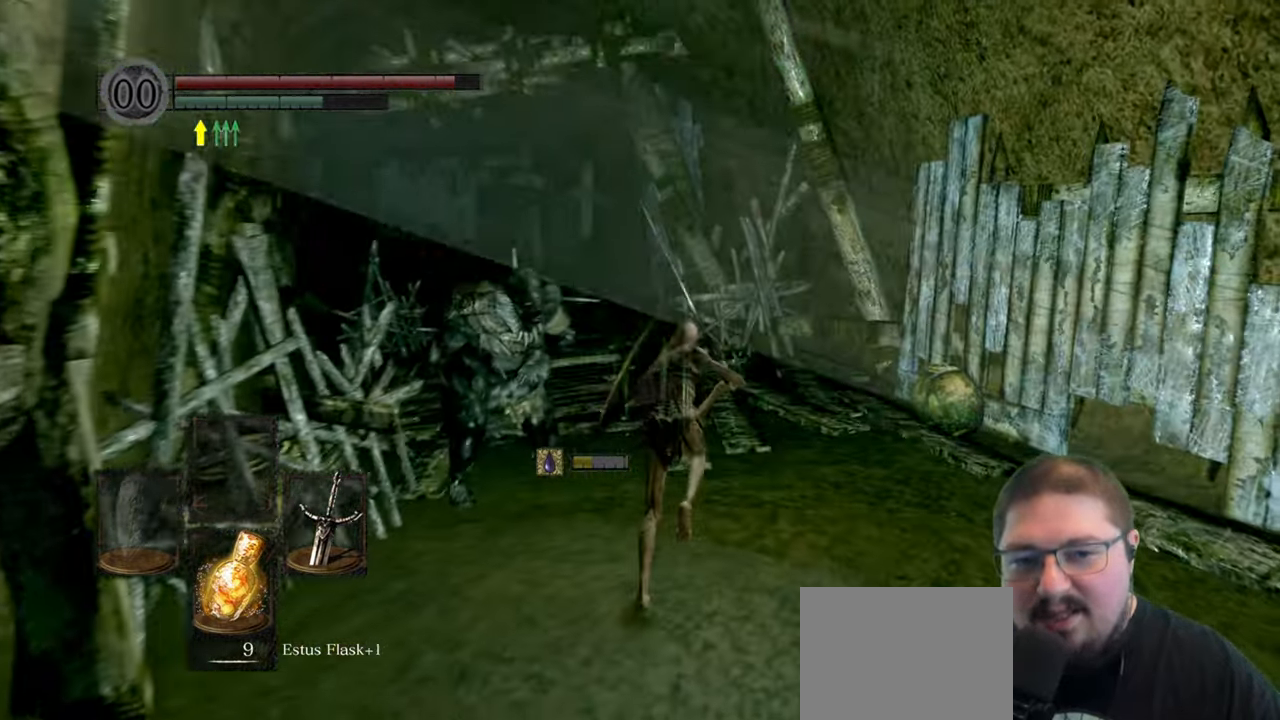
{"buttons": ["B"], "left_stick": "up", "right_stick": "center", "events": []}
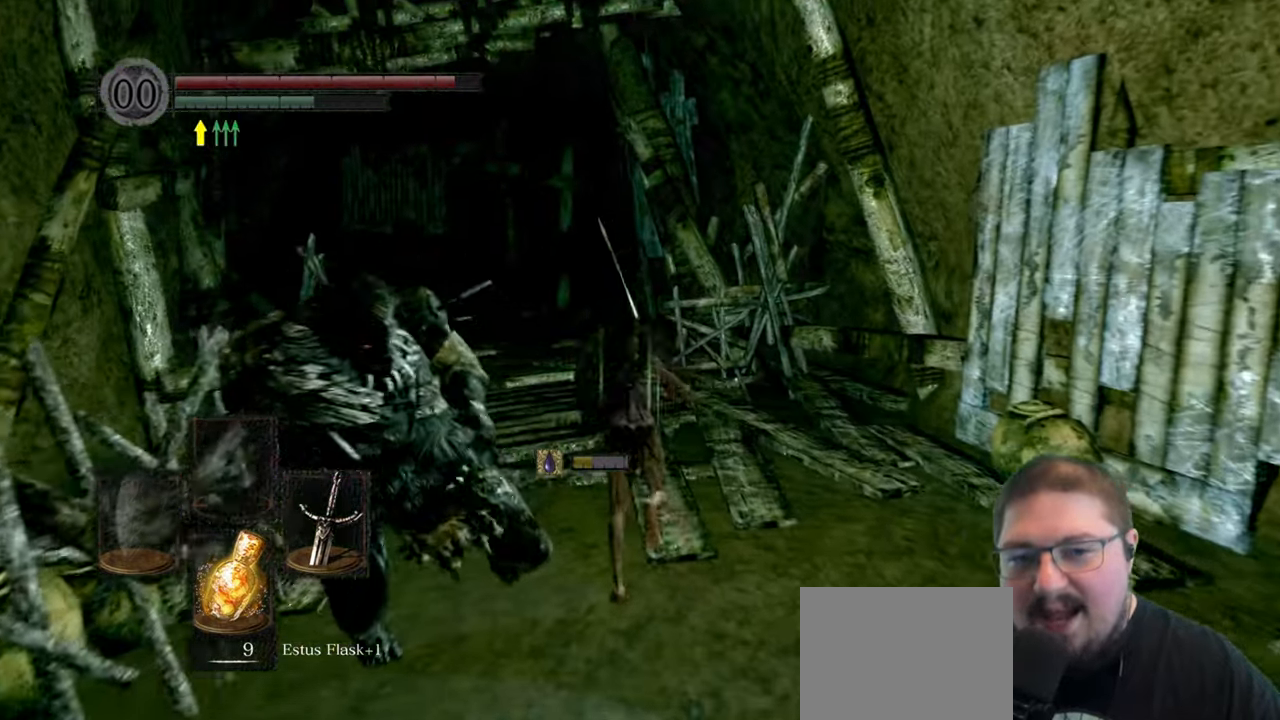
{"buttons": ["B"], "left_stick": "up", "right_stick": "center", "events": []}
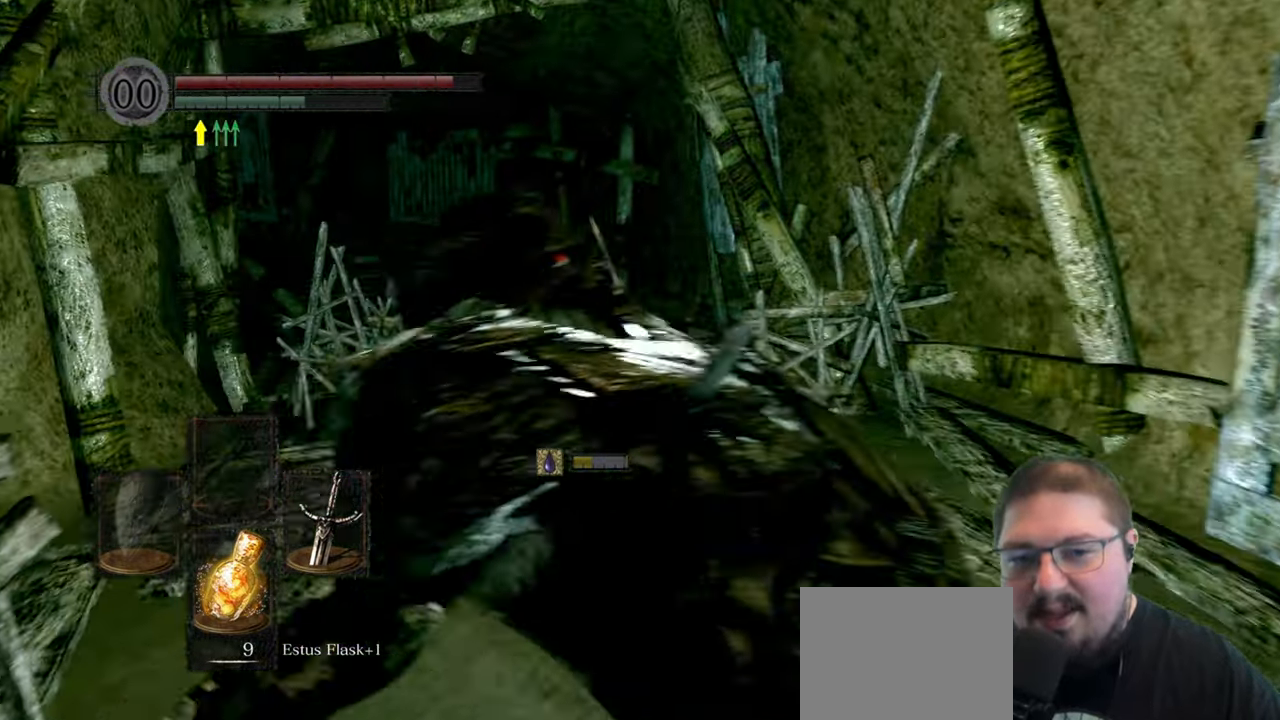
{"buttons": ["B"], "left_stick": "up", "right_stick": "center", "events": []}
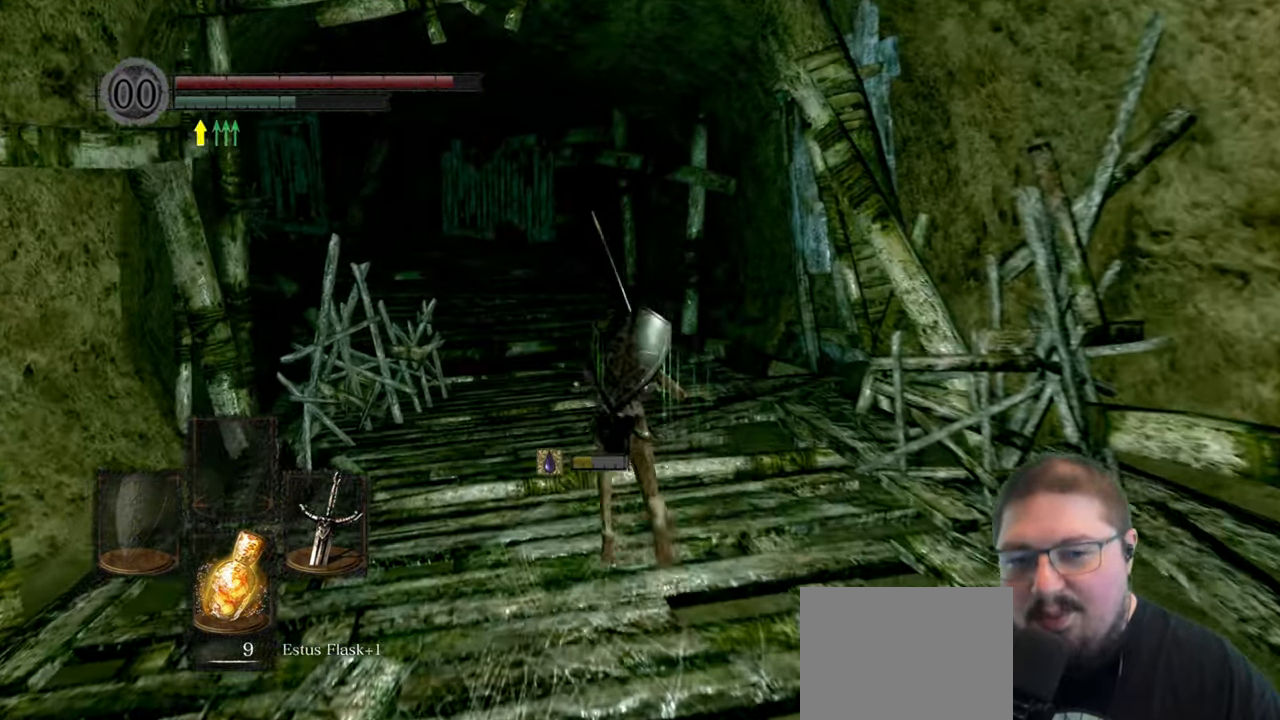
{"buttons": ["B"], "left_stick": "up", "right_stick": "center", "events": []}
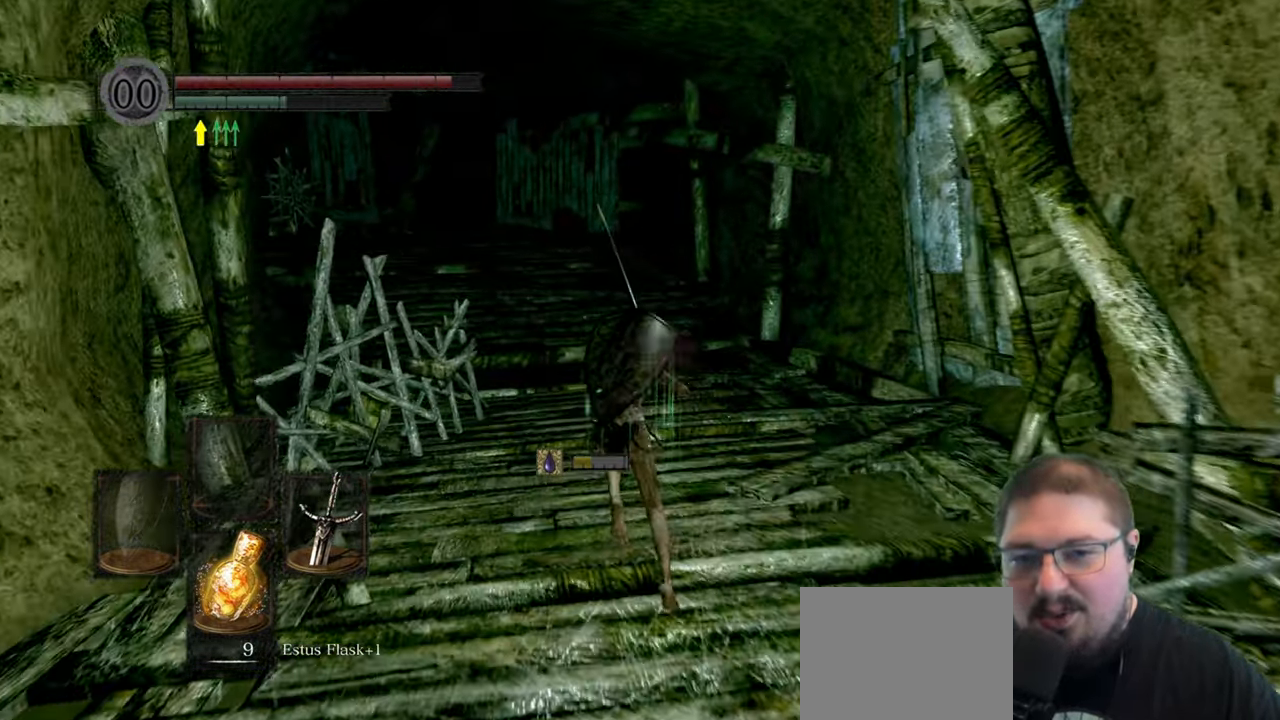
{"buttons": ["B"], "left_stick": "up", "right_stick": "center", "events": [[200, "B", "up"], [400, "B", "down"]]}
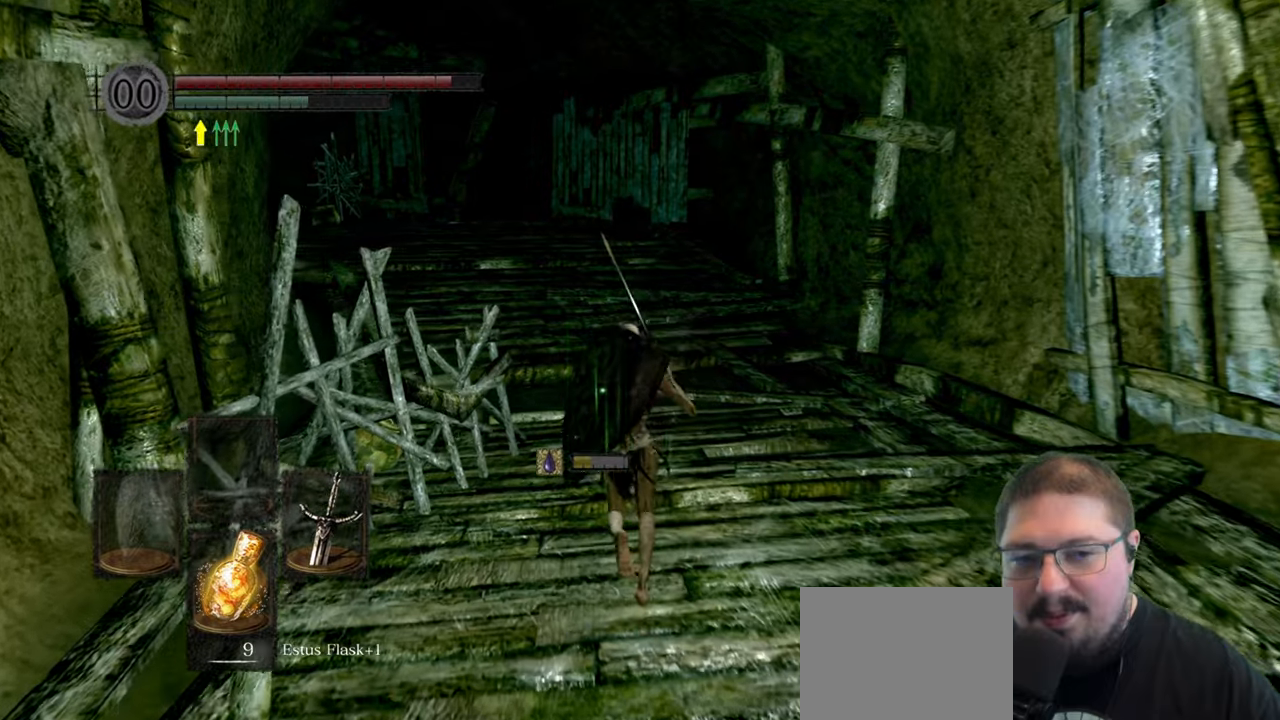
{"buttons": [], "left_stick": "up", "right_stick": "center", "events": [[34, "B", "up"]]}
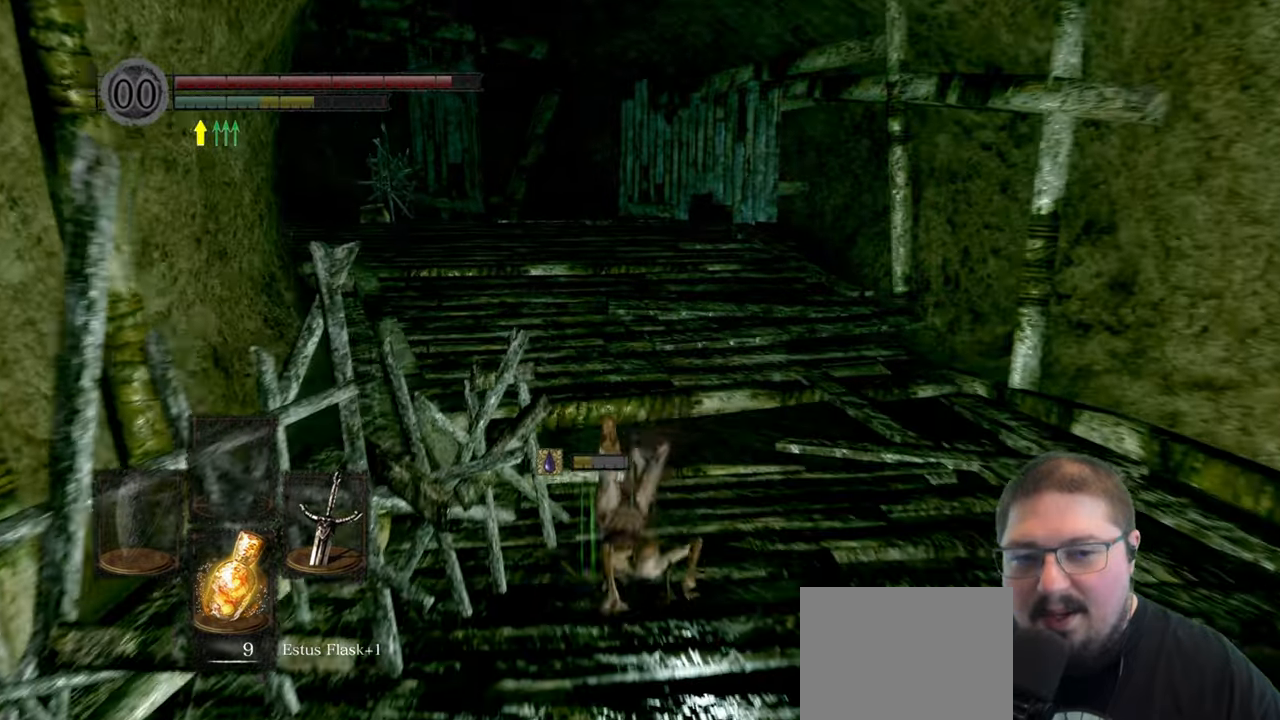
{"buttons": ["B"], "left_stick": "up", "right_stick": "center", "events": [[34, "B", "down"]]}
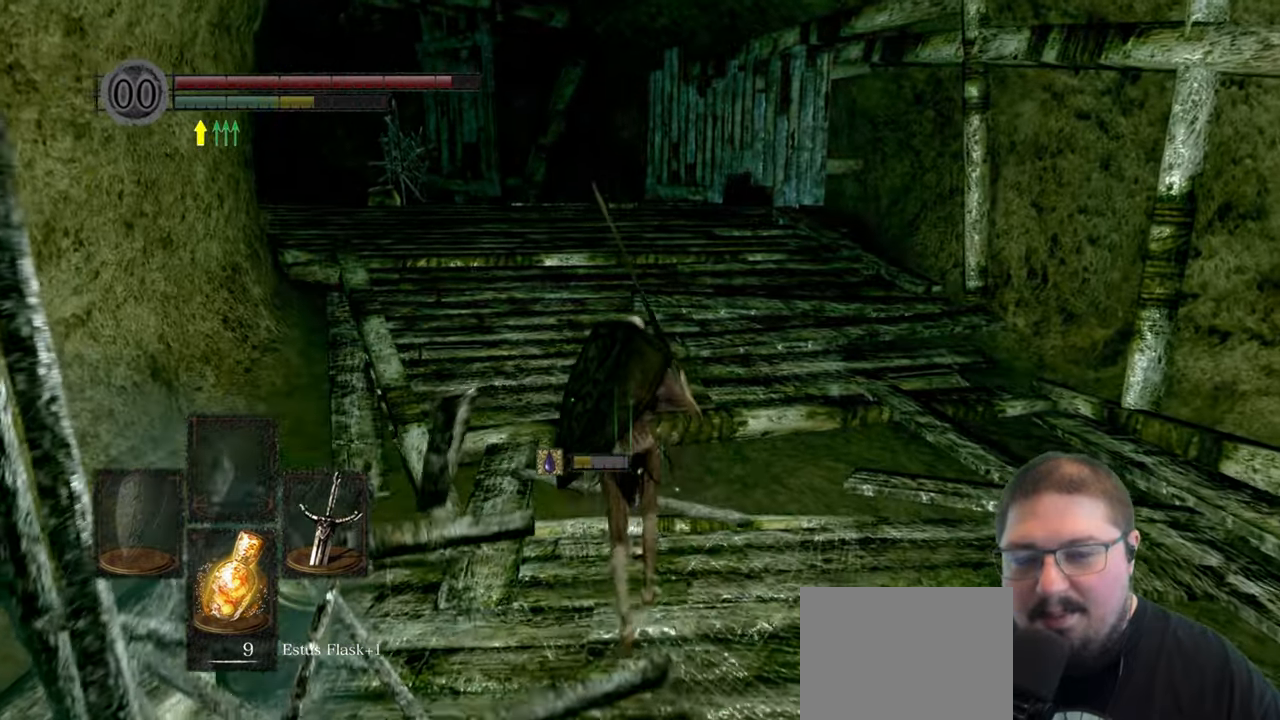
{"buttons": ["B"], "left_stick": "up", "right_stick": "center", "events": []}
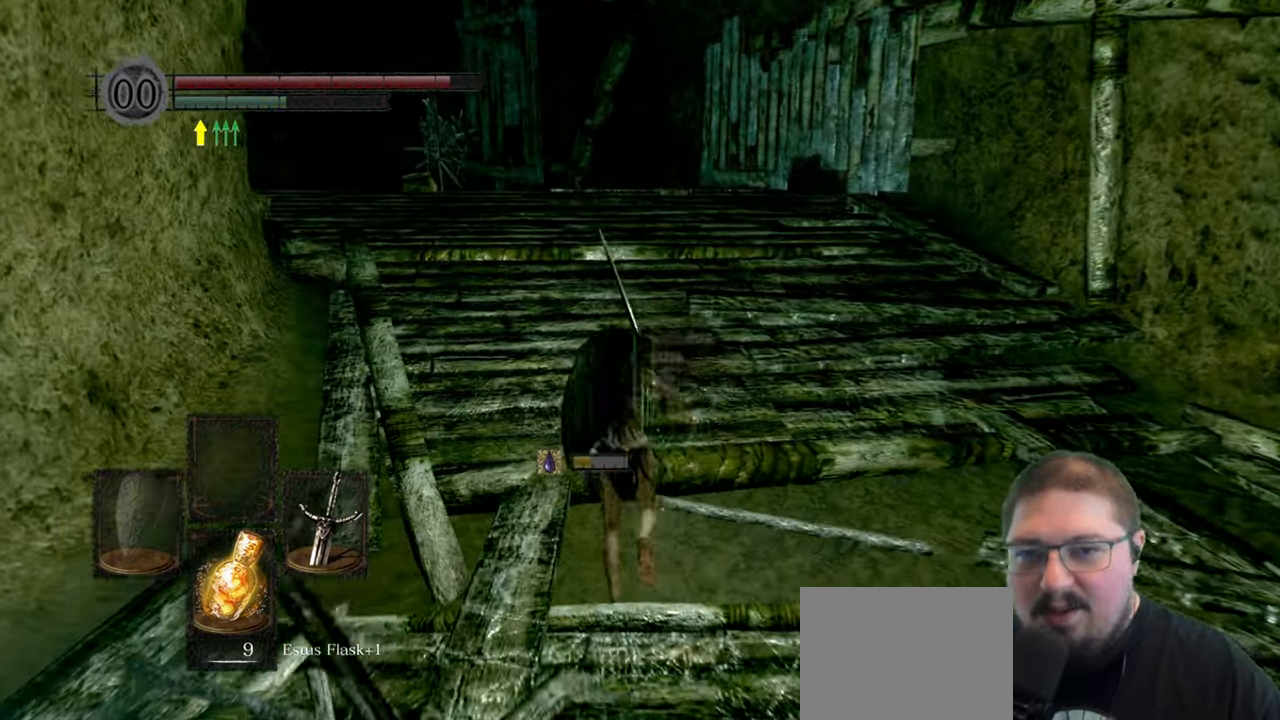
{"buttons": ["B"], "left_stick": "up", "right_stick": "center", "events": []}
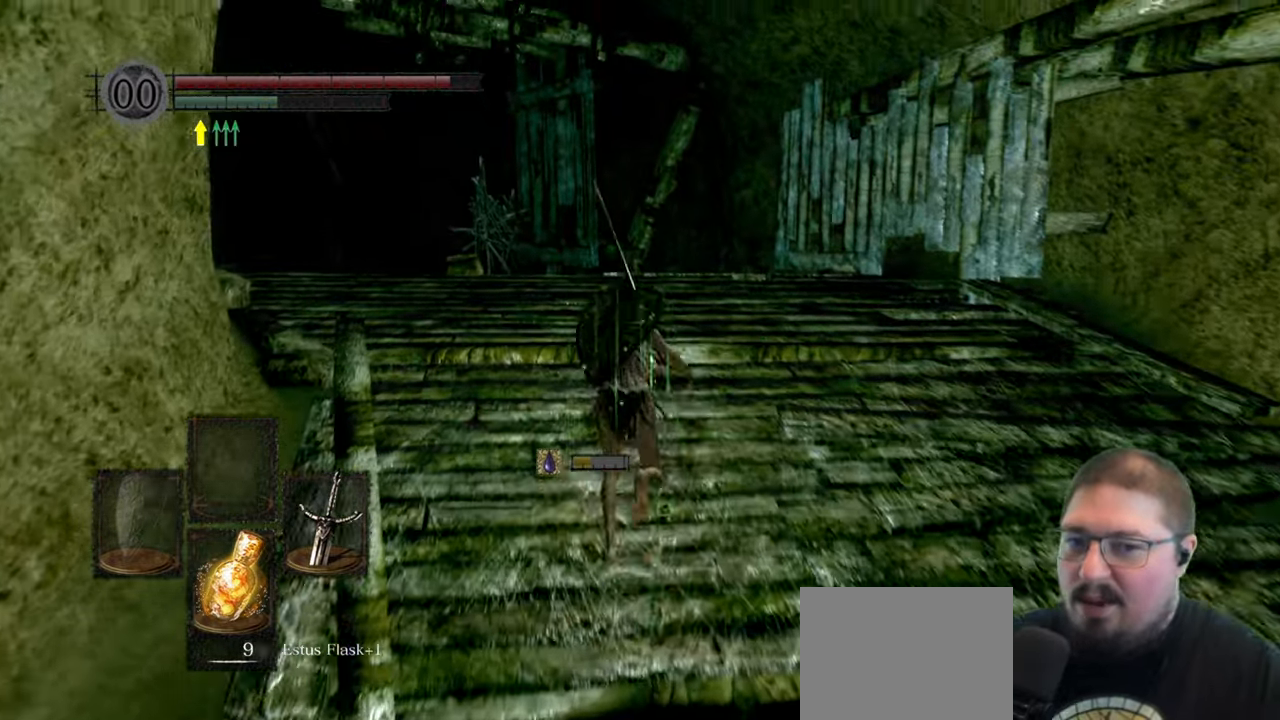
{"buttons": ["B"], "left_stick": "up", "right_stick": "center", "events": []}
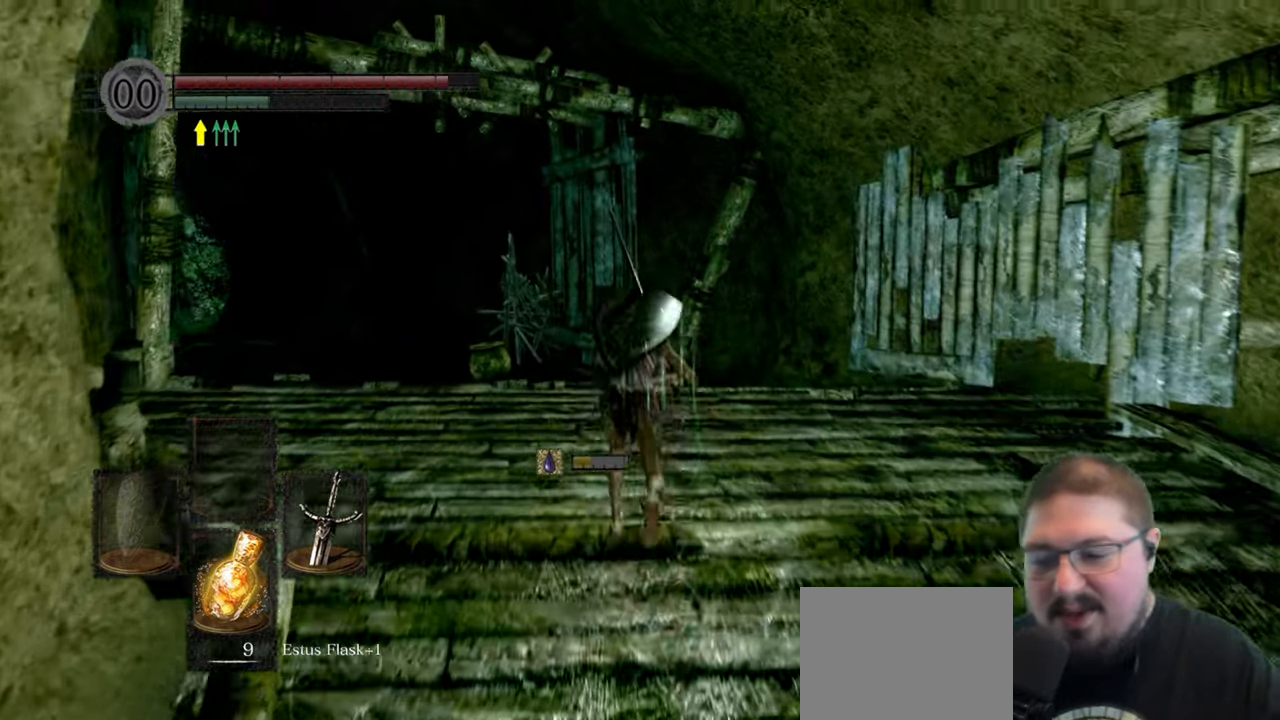
{"buttons": ["B"], "left_stick": "up", "right_stick": "center", "events": []}
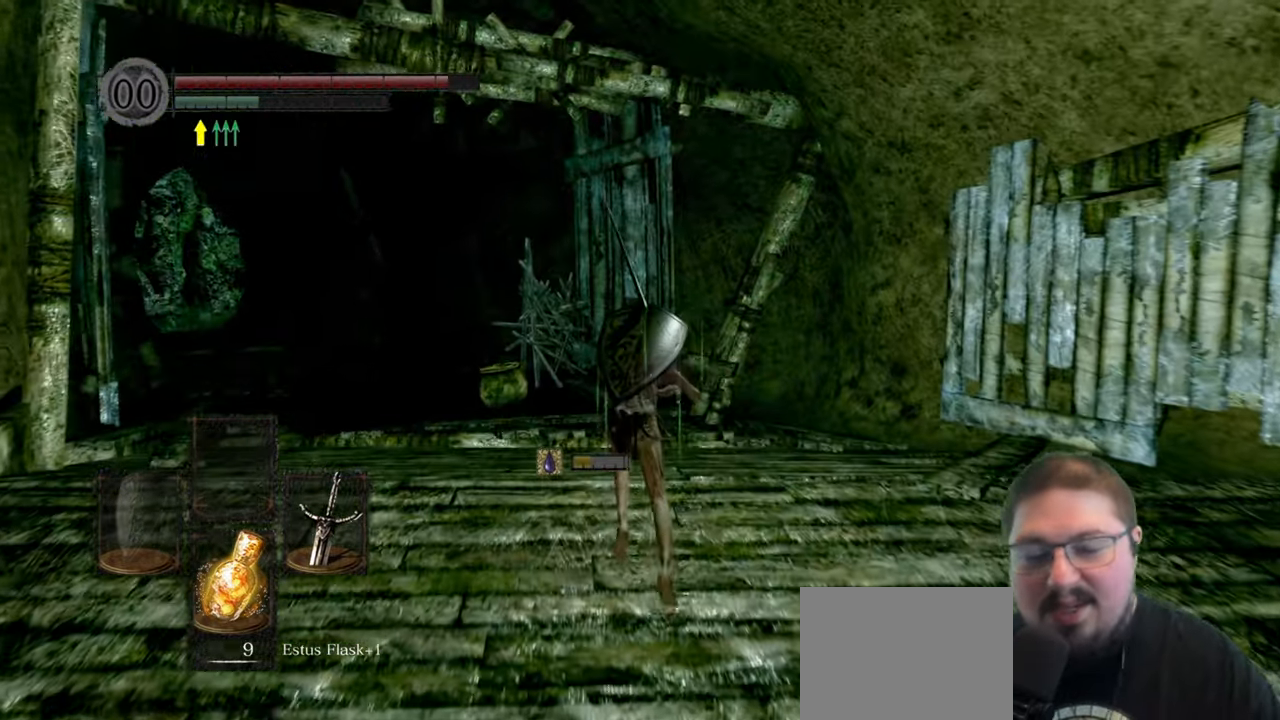
{"buttons": ["B"], "left_stick": "up", "right_stick": "center", "events": []}
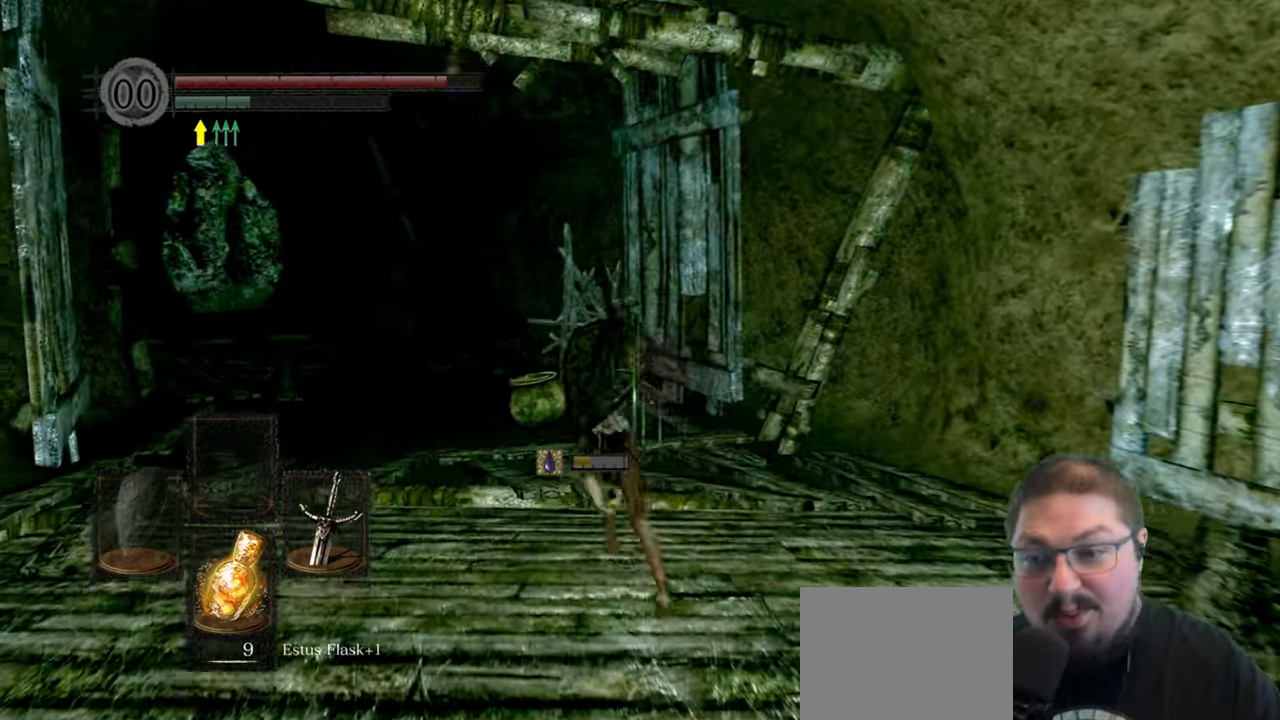
{"buttons": ["B"], "left_stick": "up", "right_stick": "center", "events": []}
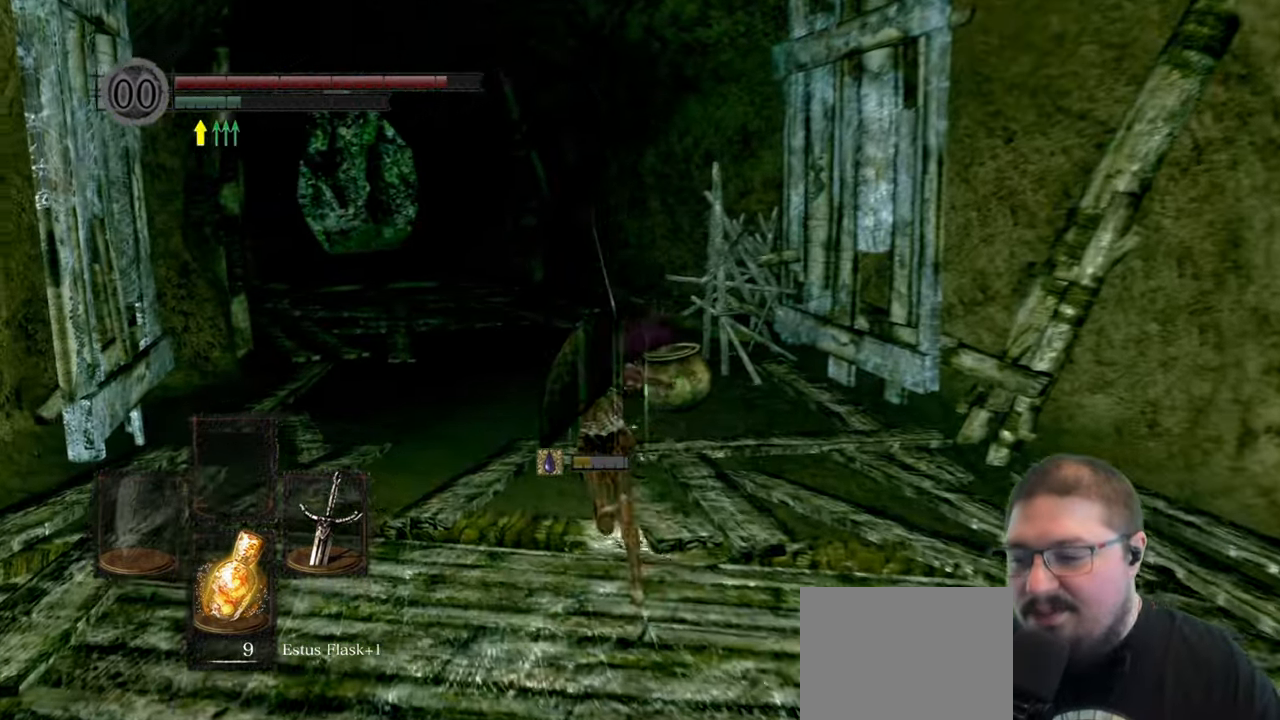
{"buttons": ["B"], "left_stick": "up", "right_stick": "center", "events": []}
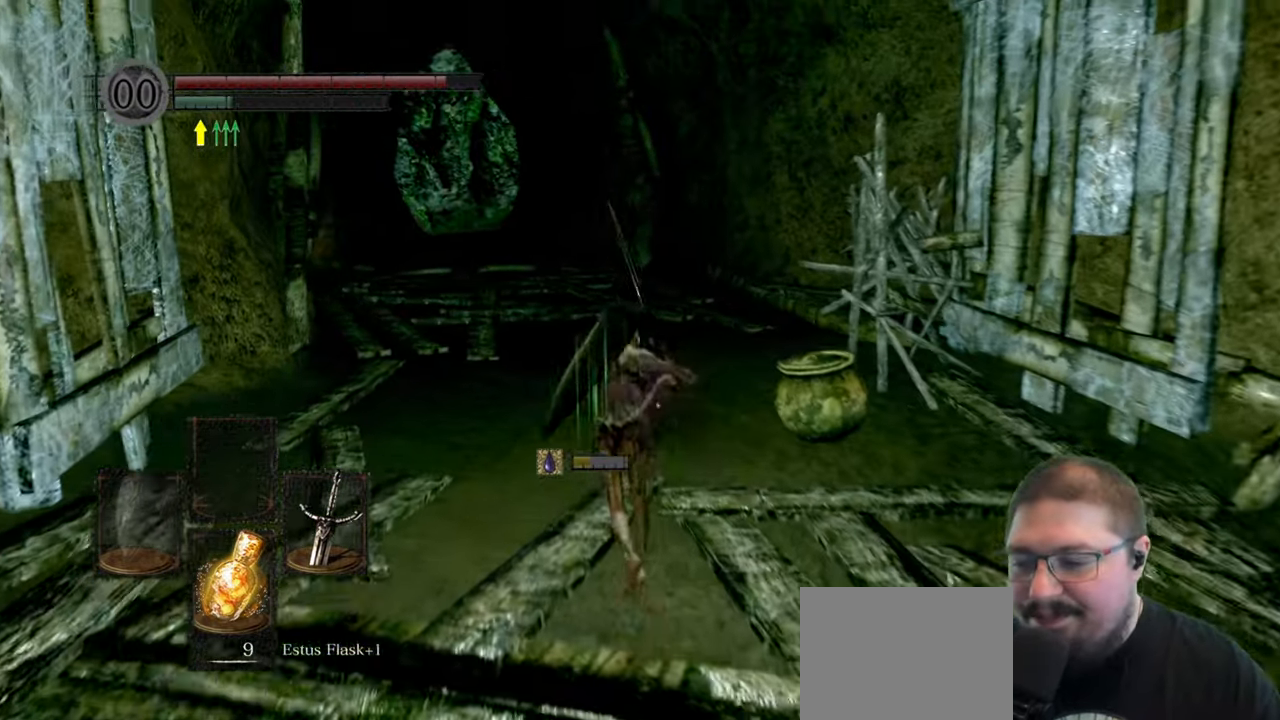
{"buttons": ["B"], "left_stick": "up", "right_stick": "center", "events": []}
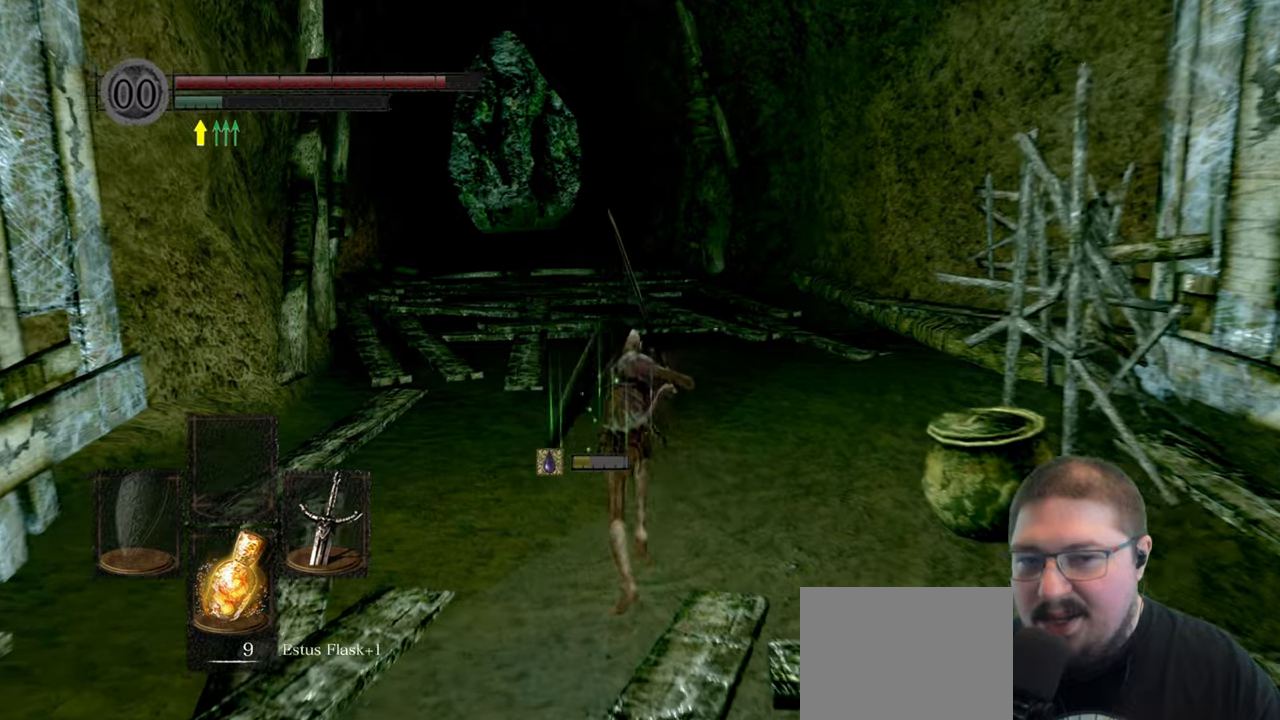
{"buttons": ["B"], "left_stick": "up", "right_stick": "center", "events": []}